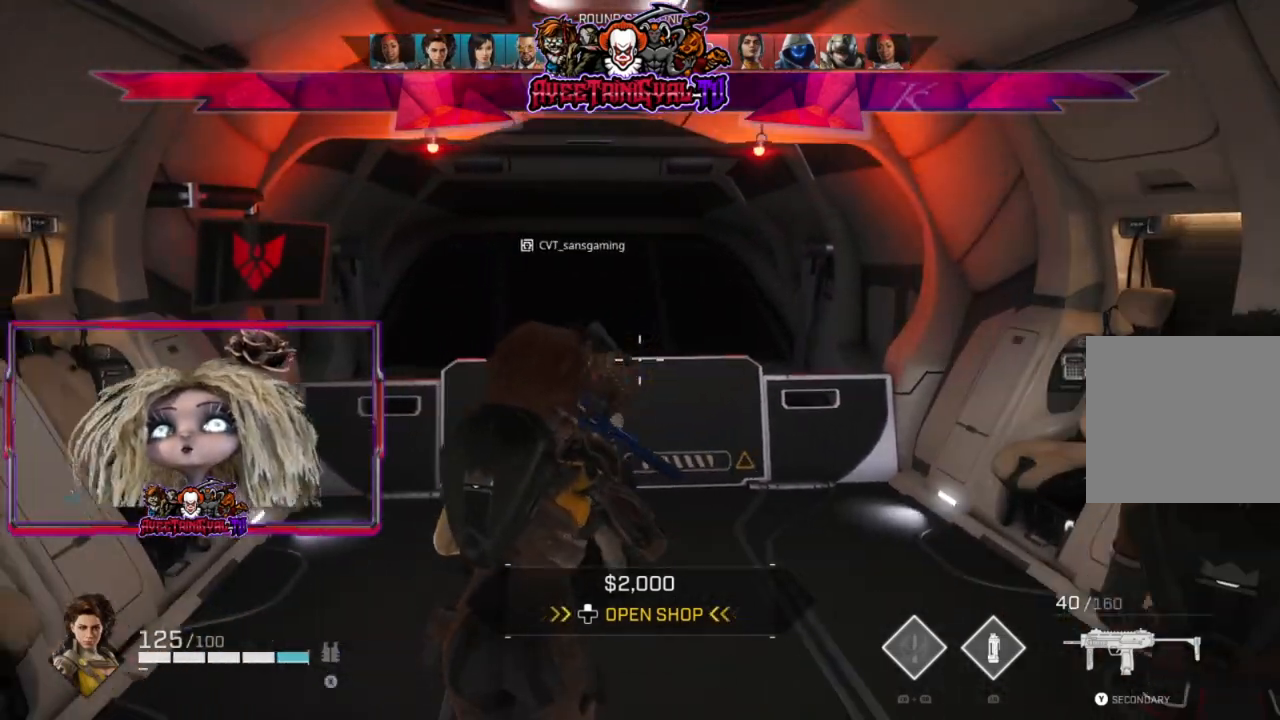
Gameplay with a controller (Xbox layout); each line is a JSON object with the inputs held at the frame after it. "events" lists button and stick changes between this image and that frame as [ms after this image, input, new state], when the widget could be followed in between.
{"buttons": [], "left_stick": "up-left", "right_stick": "center", "events": [[33, "left_stick", "down"], [367, "left_stick", "left"], [433, "left_stick", "up-left"]]}
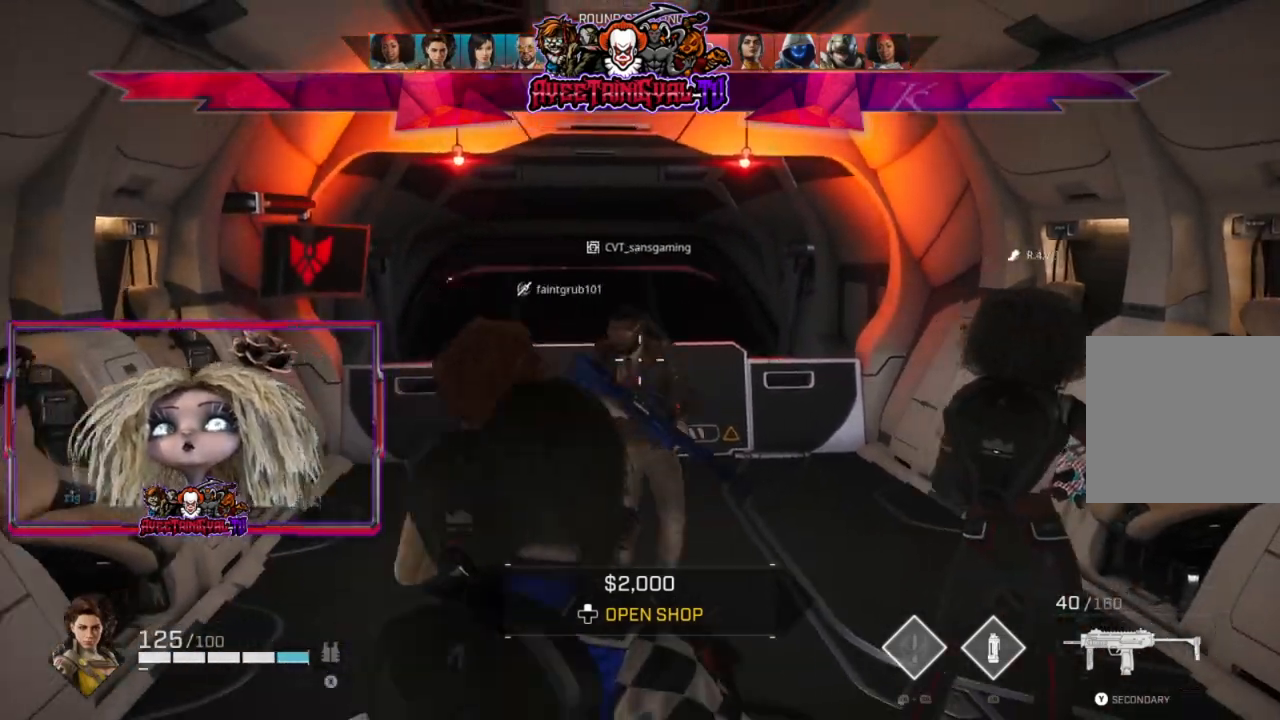
{"buttons": [], "left_stick": "right", "right_stick": "center", "events": [[100, "left_stick", "up-right"], [167, "left_stick", "right"]]}
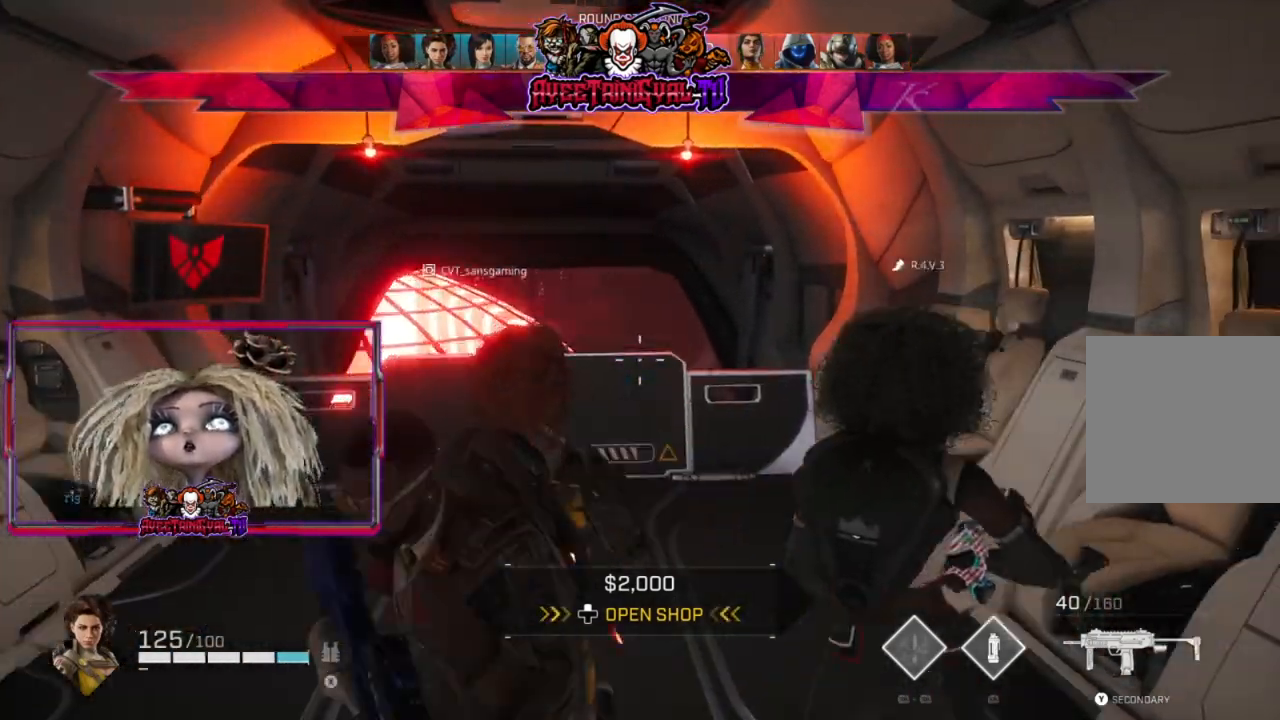
{"buttons": [], "left_stick": "up", "right_stick": "center", "events": [[33, "left_stick", "down-left"], [400, "left_stick", "up"]]}
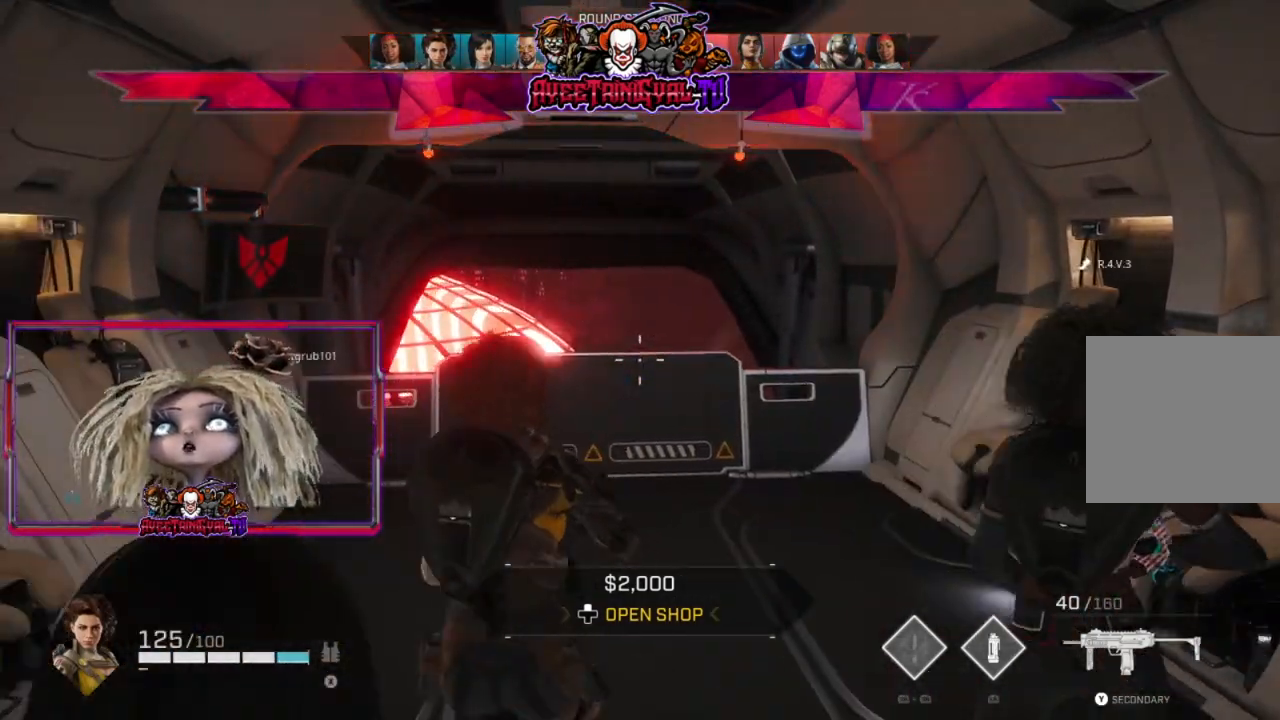
{"buttons": [], "left_stick": "down", "right_stick": "center", "events": [[67, "left_stick", "right"], [200, "left_stick", "down-right"], [333, "left_stick", "down"]]}
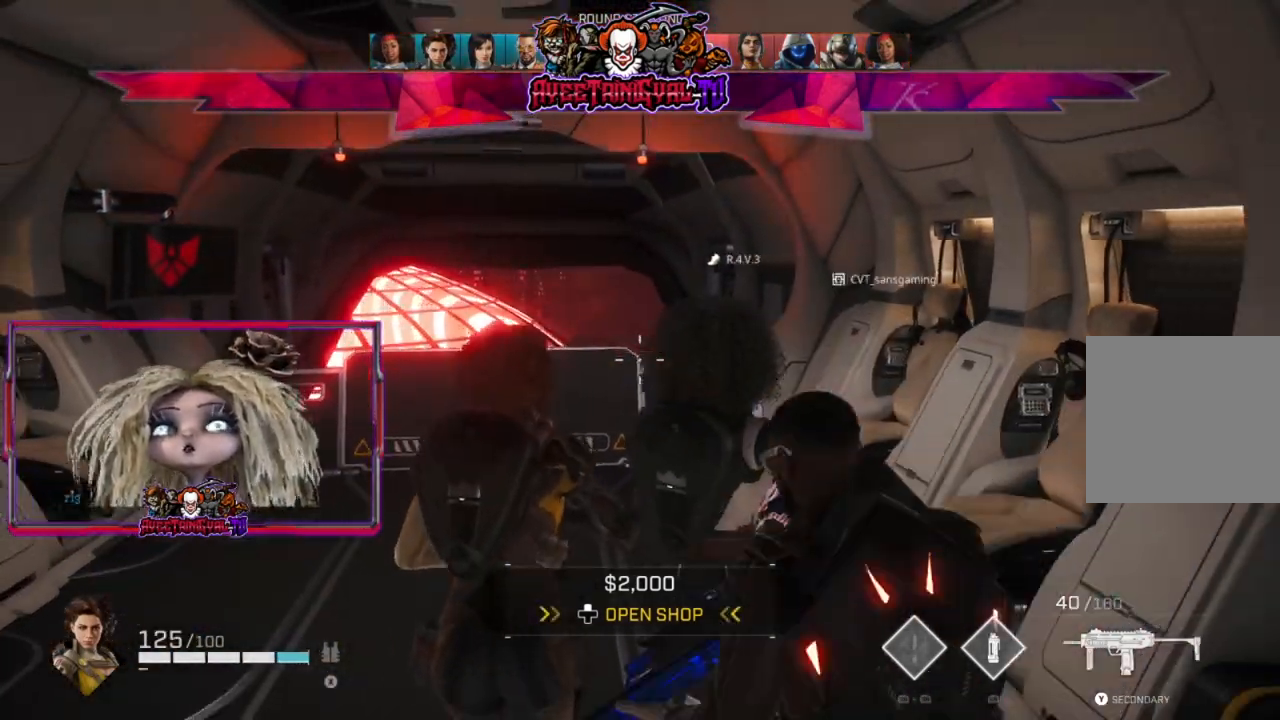
{"buttons": [], "left_stick": "up-right", "right_stick": "center", "events": [[133, "left_stick", "left"], [200, "left_stick", "up-left"], [400, "left_stick", "up-right"]]}
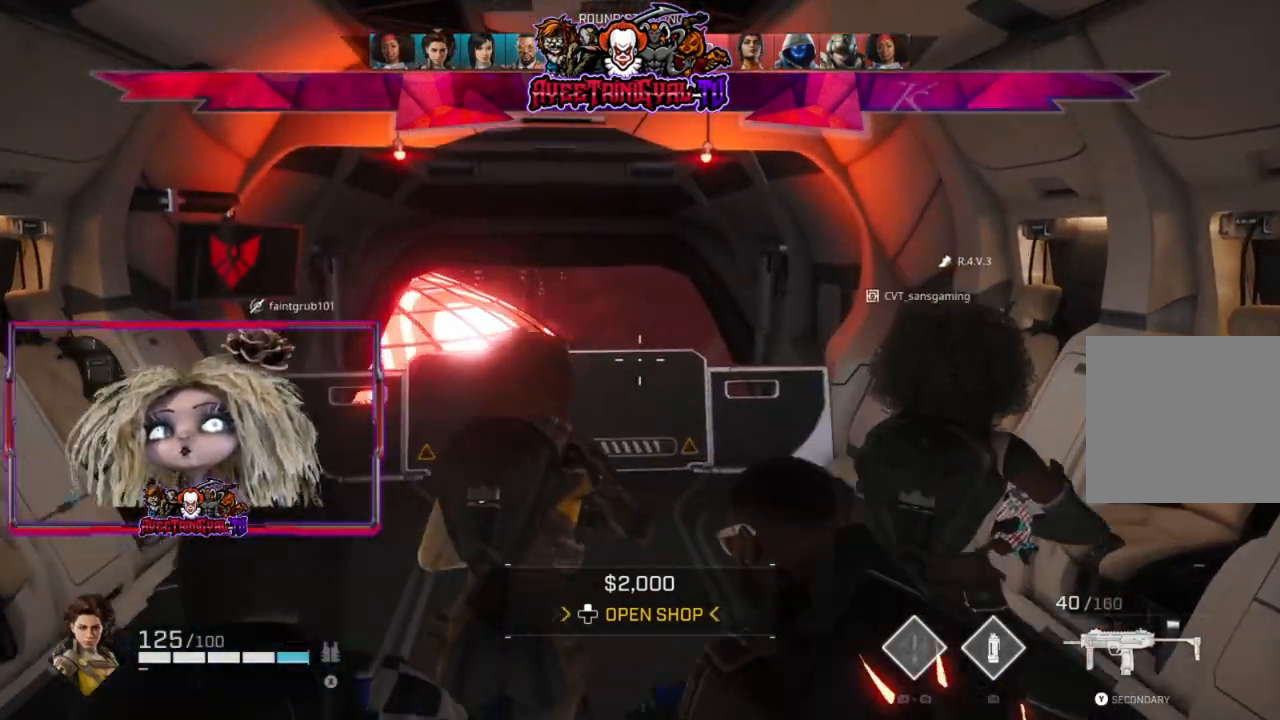
{"buttons": [], "left_stick": "down-left", "right_stick": "center", "events": [[67, "left_stick", "right"], [200, "left_stick", "down-left"]]}
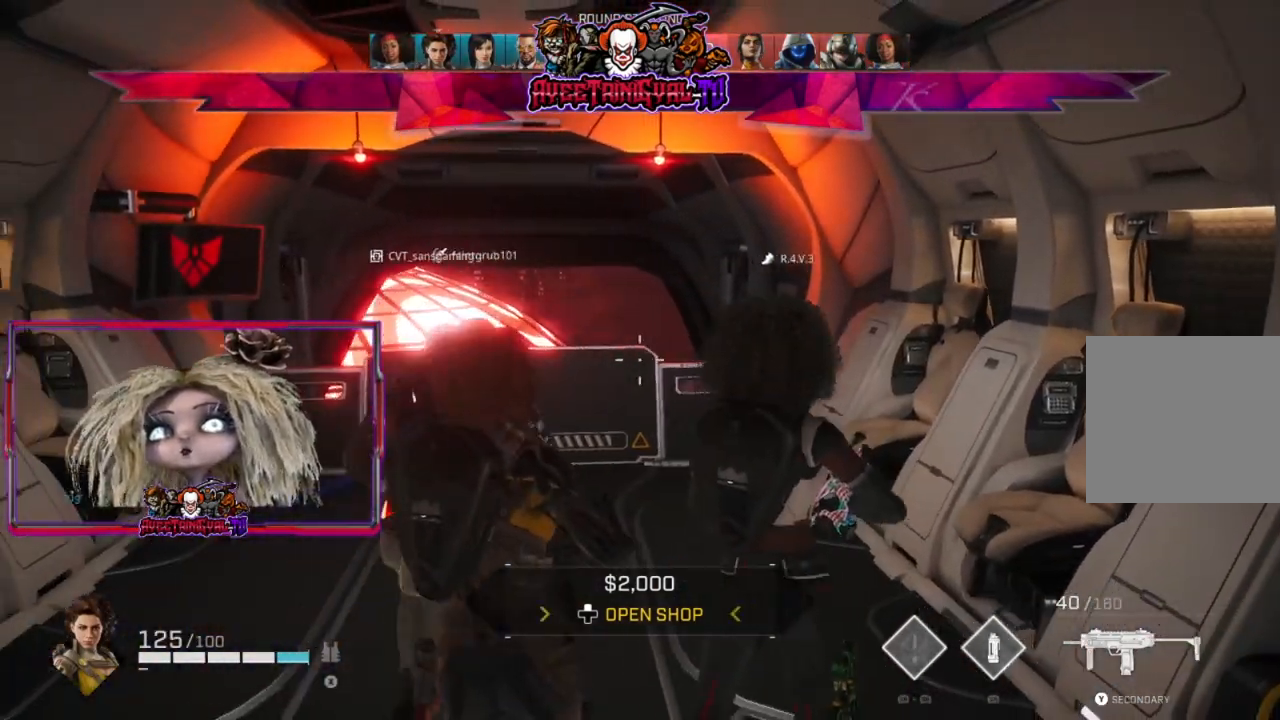
{"buttons": [], "left_stick": "up", "right_stick": "center", "events": [[167, "left_stick", "center"], [233, "left_stick", "up"]]}
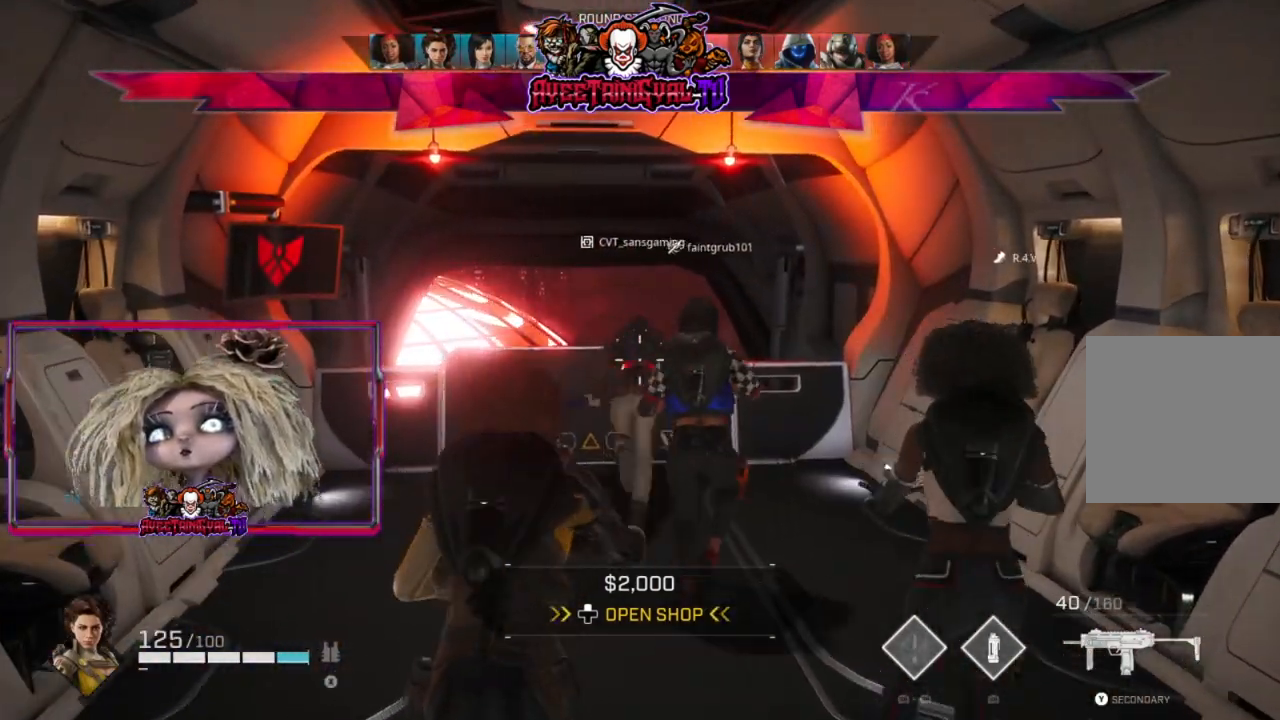
{"buttons": [], "left_stick": "right", "right_stick": "center", "events": [[67, "left_stick", "center"], [367, "left_stick", "up-right"], [433, "left_stick", "right"]]}
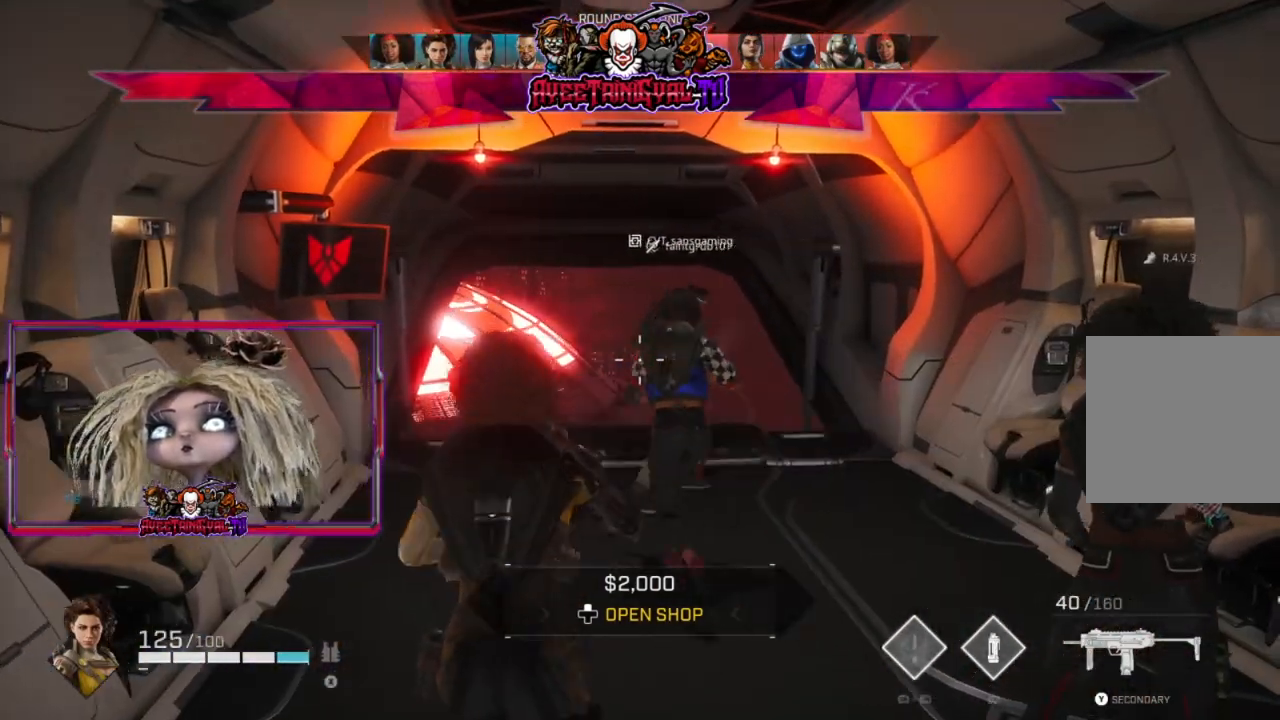
{"buttons": [], "left_stick": "up", "right_stick": "center", "events": [[133, "left_stick", "left"], [367, "left_stick", "up"]]}
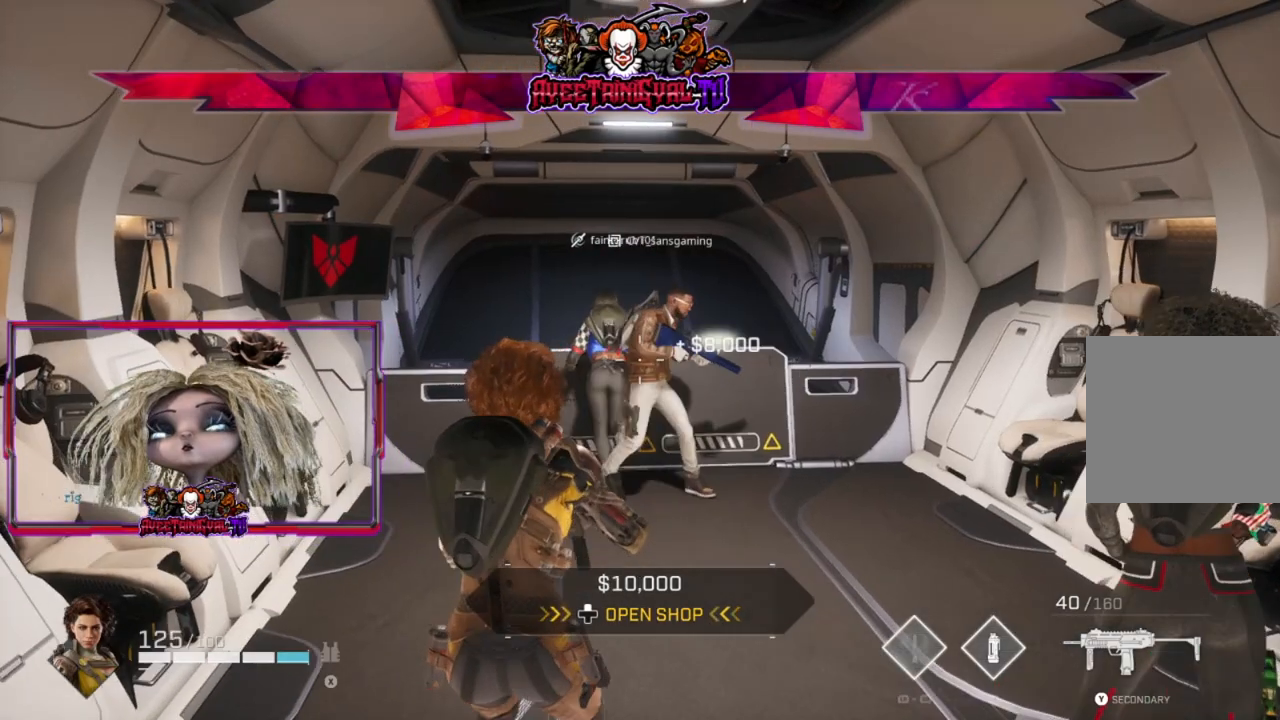
{"buttons": [], "left_stick": "down-left", "right_stick": "center", "events": [[367, "left_stick", "center"], [467, "left_stick", "down-left"]]}
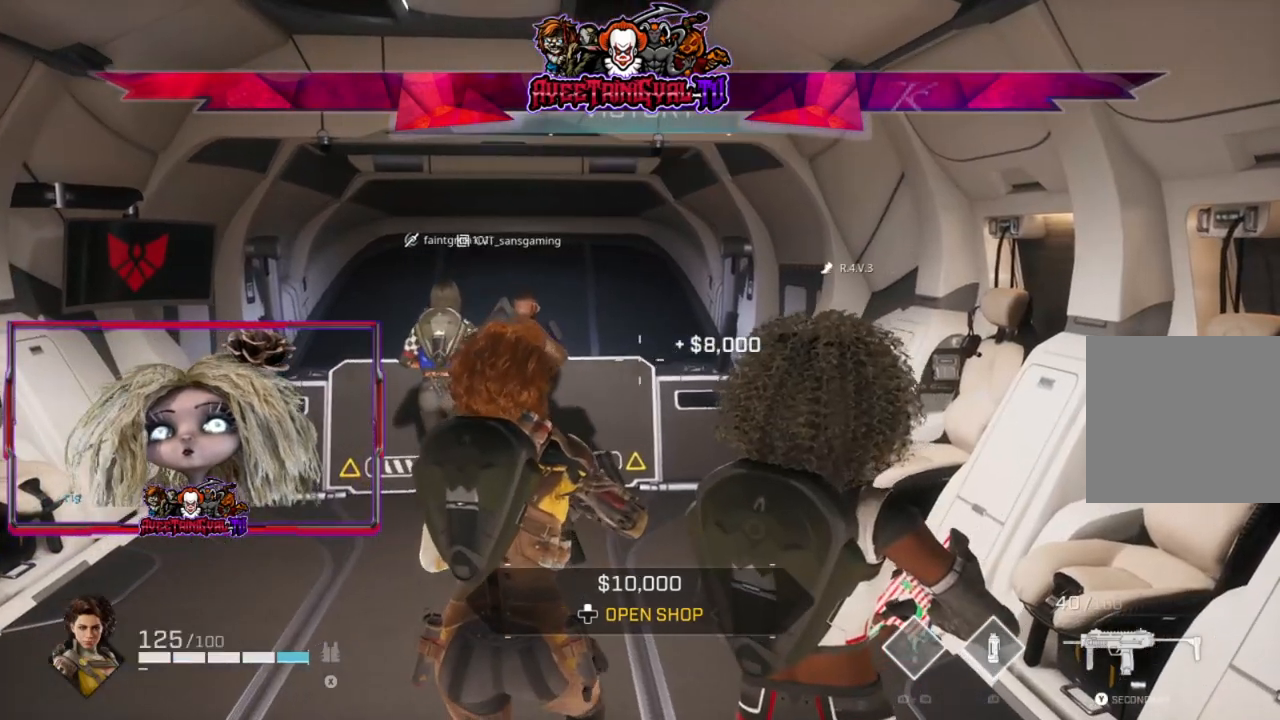
{"buttons": [], "left_stick": "center", "right_stick": "center", "events": [[267, "left_stick", "center"]]}
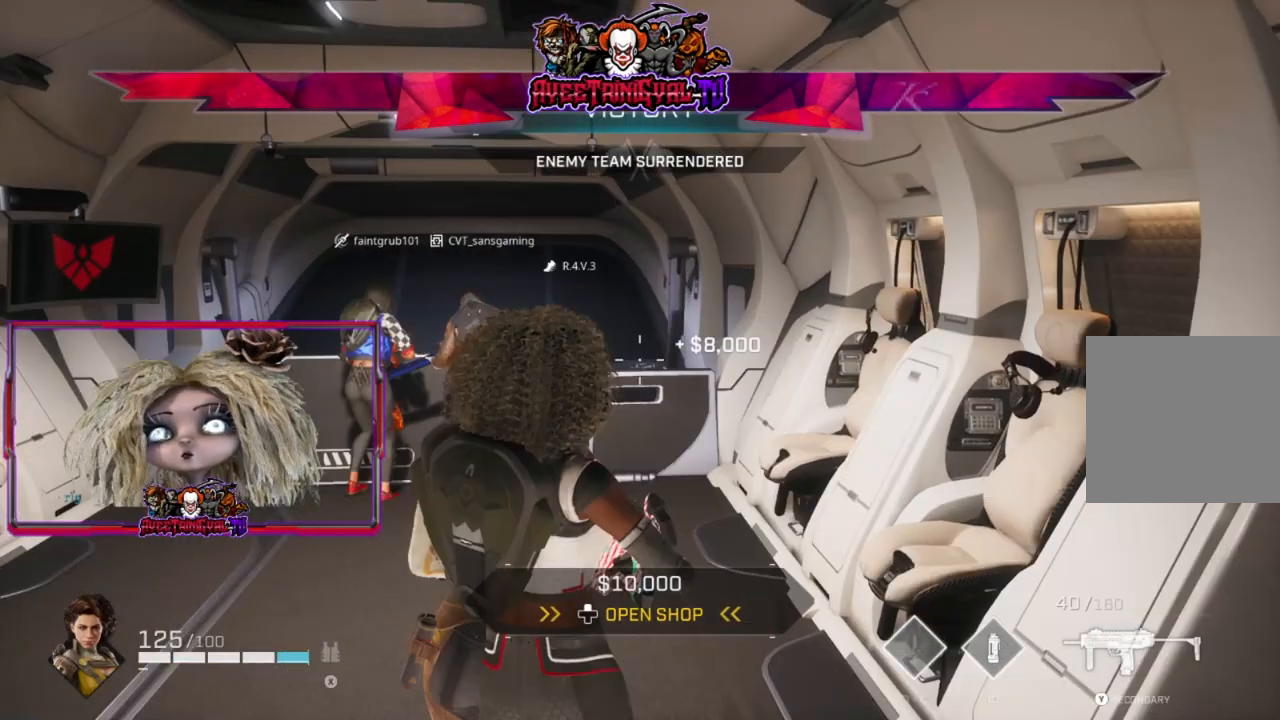
{"buttons": [], "left_stick": "center", "right_stick": "center", "events": []}
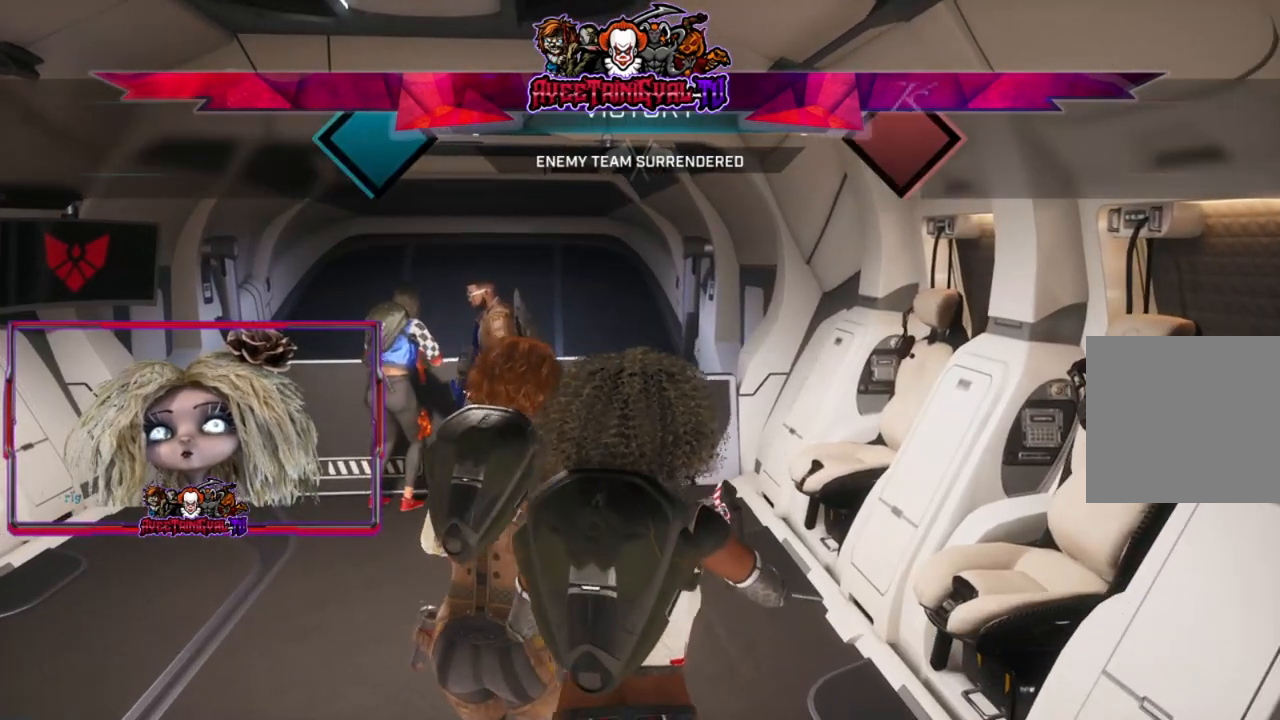
{"buttons": [], "left_stick": "center", "right_stick": "center", "events": []}
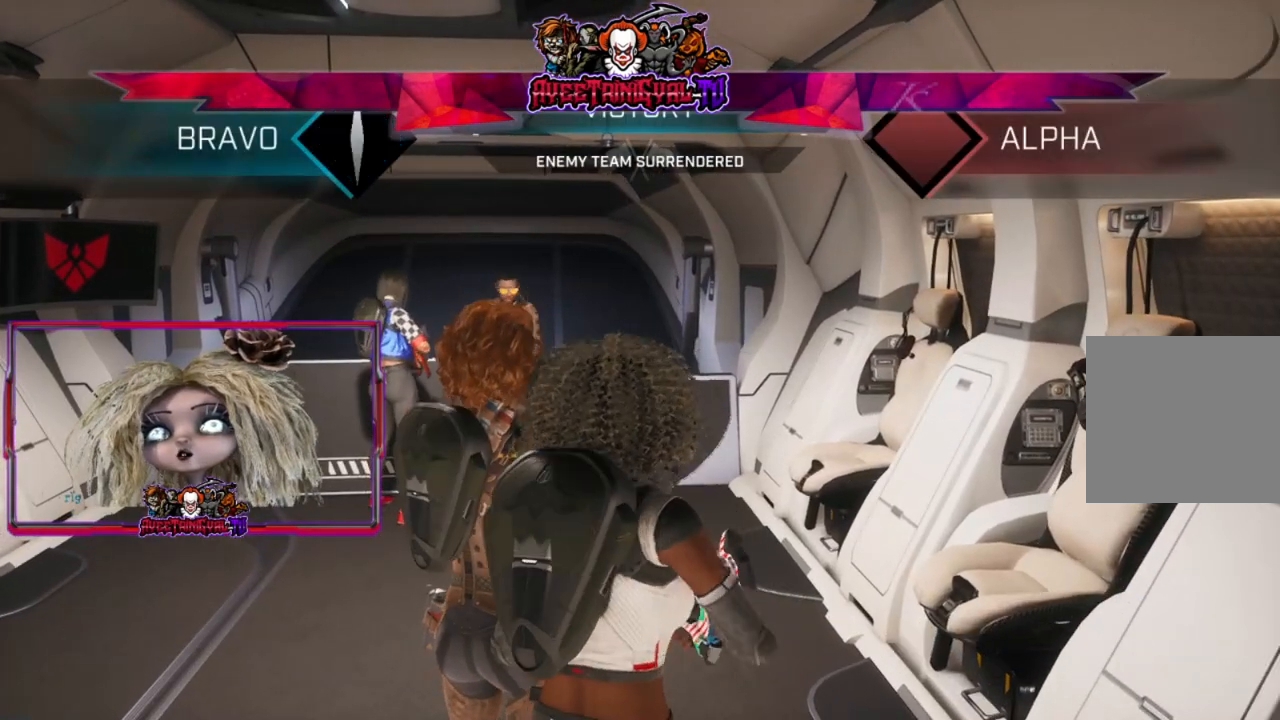
{"buttons": [], "left_stick": "center", "right_stick": "center", "events": []}
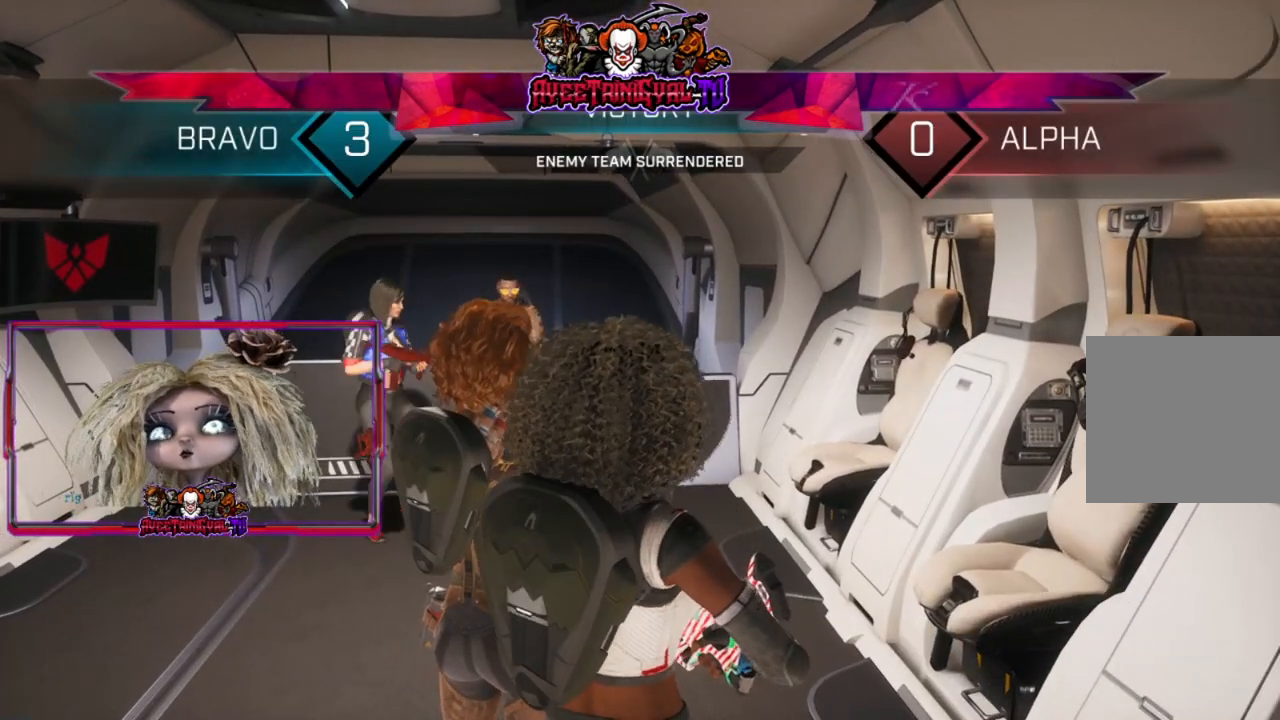
{"buttons": [], "left_stick": "center", "right_stick": "center", "events": []}
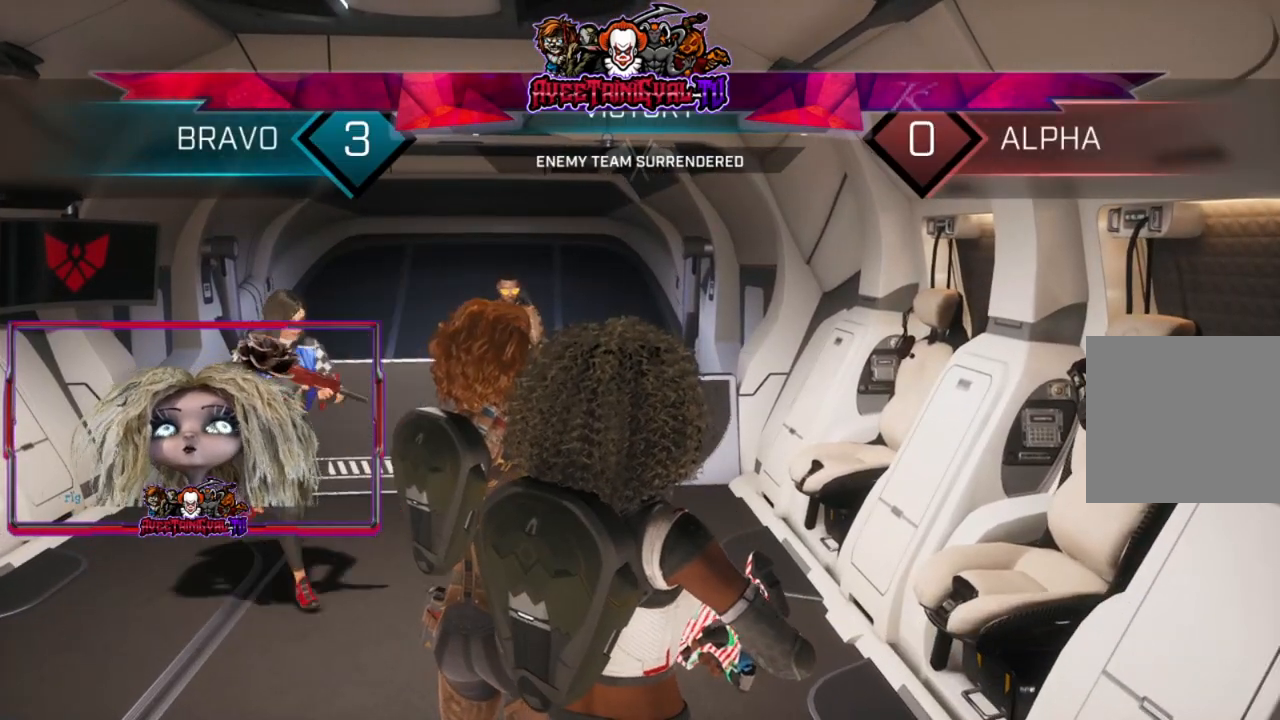
{"buttons": [], "left_stick": "center", "right_stick": "center", "events": []}
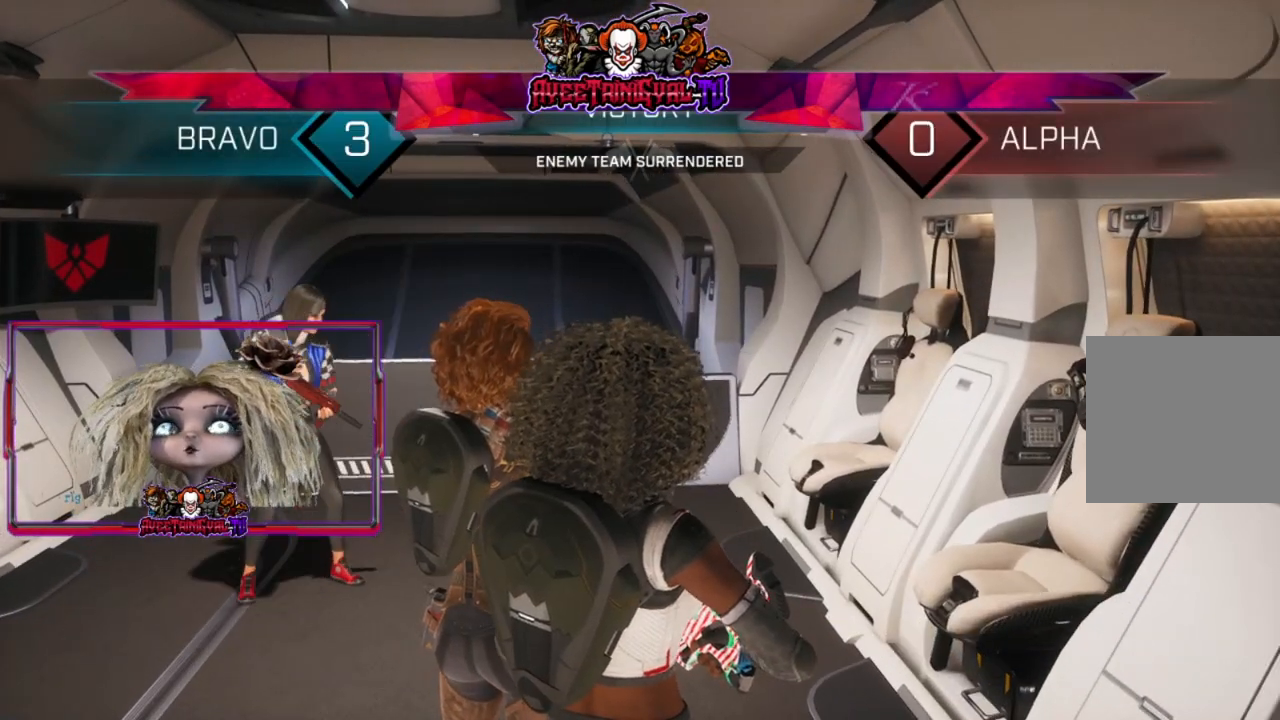
{"buttons": [], "left_stick": "center", "right_stick": "center", "events": []}
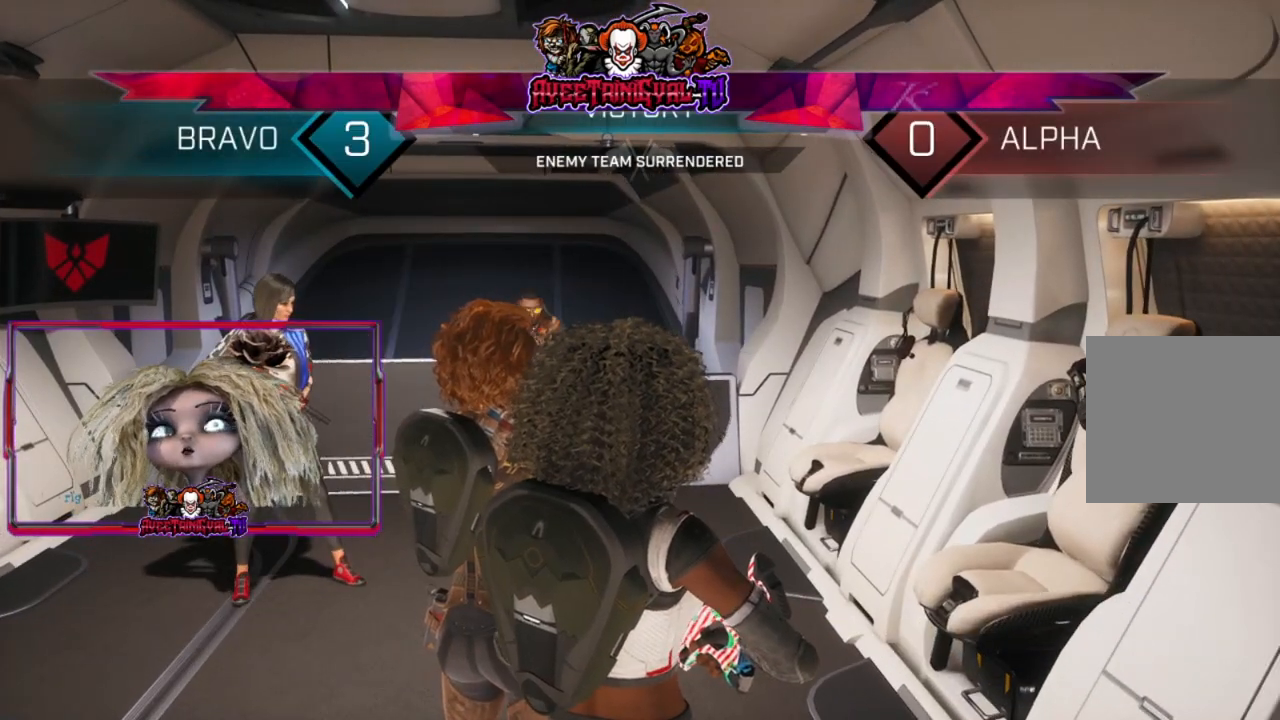
{"buttons": [], "left_stick": "center", "right_stick": "center", "events": []}
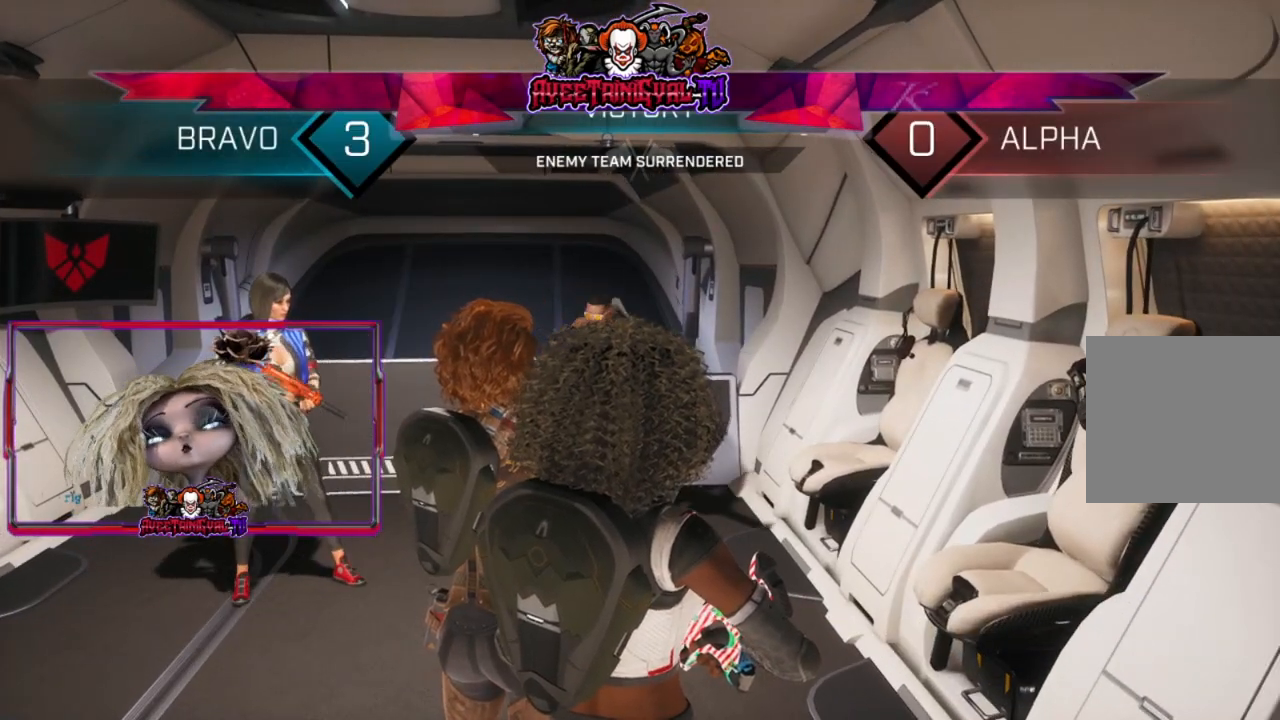
{"buttons": [], "left_stick": "left", "right_stick": "center", "events": [[433, "left_stick", "left"]]}
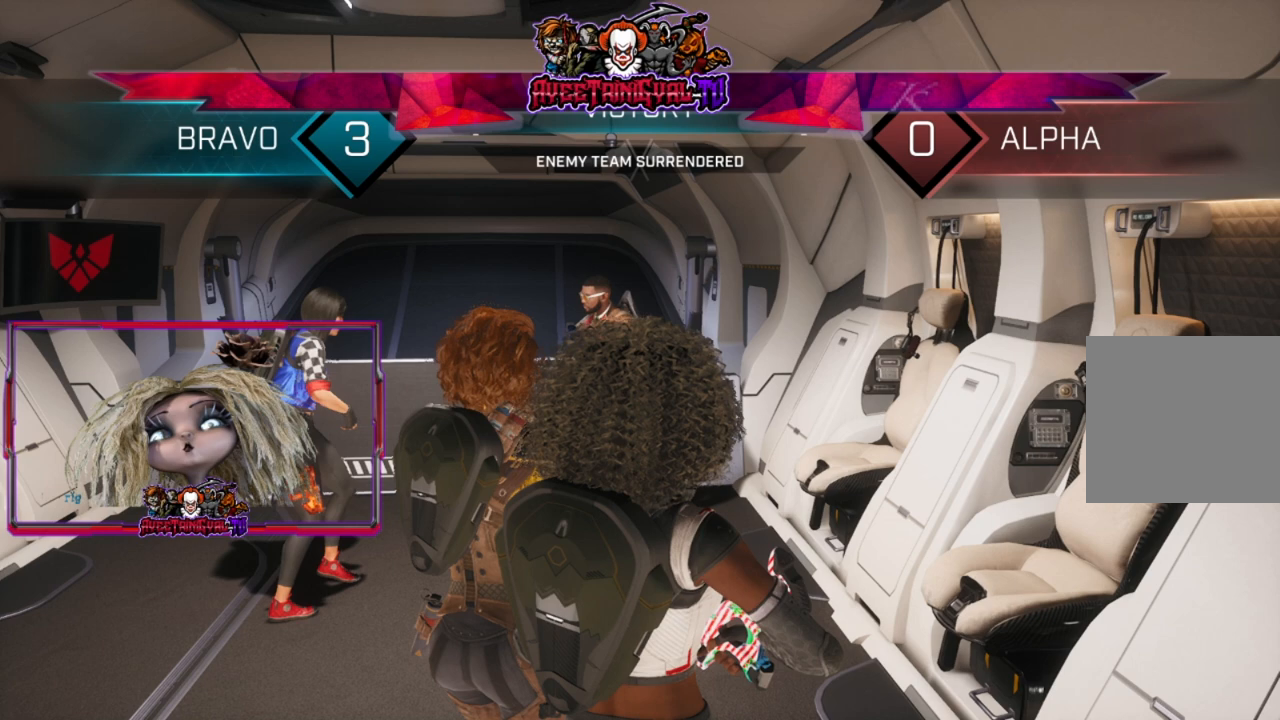
{"buttons": [], "left_stick": "left", "right_stick": "center", "events": [[33, "left_stick", "center"], [333, "left_stick", "left"]]}
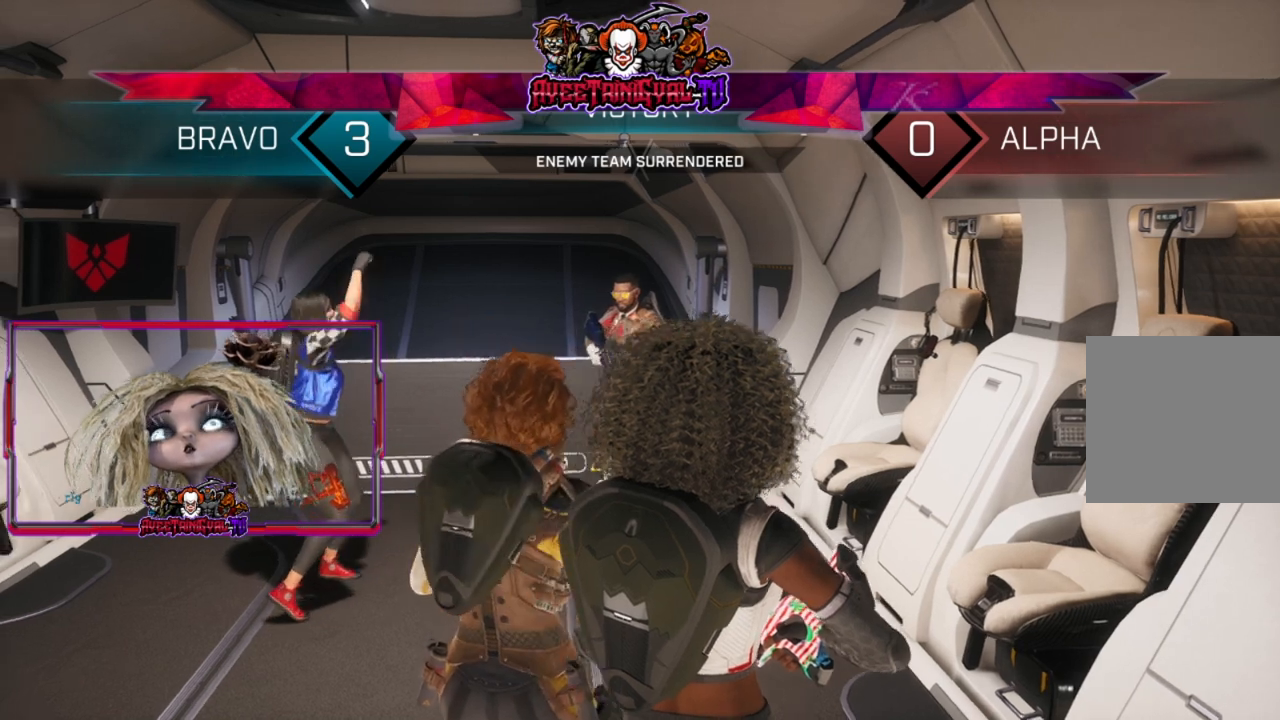
{"buttons": [], "left_stick": "center", "right_stick": "center", "events": [[33, "right_stick", "down-left"], [167, "left_stick", "center"], [167, "right_stick", "center"]]}